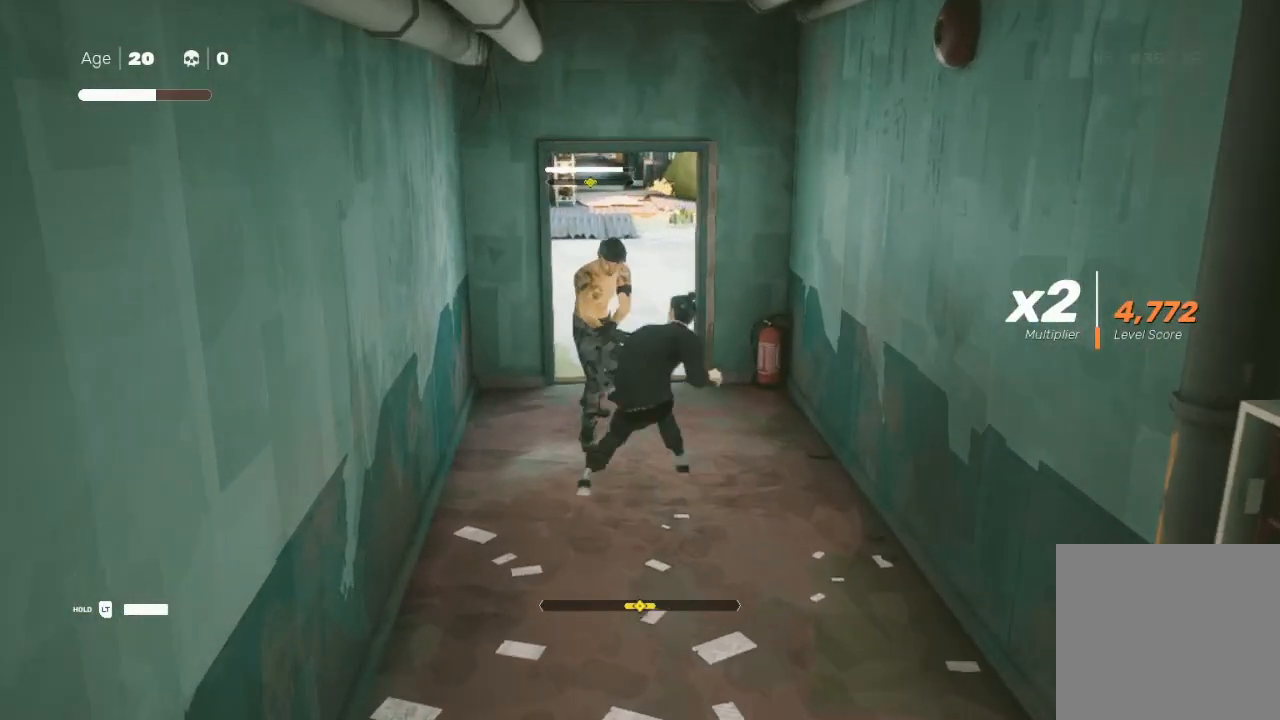
Gameplay with a controller (Xbox layout); each line is a JSON object with the inputs held at the frame after it. "events" lists button and stick changes between this image and that frame as [ms after this image, input, new state], when the widget could be followed in between.
{"buttons": ["Y"], "left_stick": "down-left", "right_stick": "center", "events": [[33, "X", "down"], [133, "X", "up"], [267, "left_stick", "center"], [300, "Y", "down"], [333, "left_stick", "up"], [367, "Y", "up"], [467, "Y", "down"], [467, "left_stick", "down-left"]]}
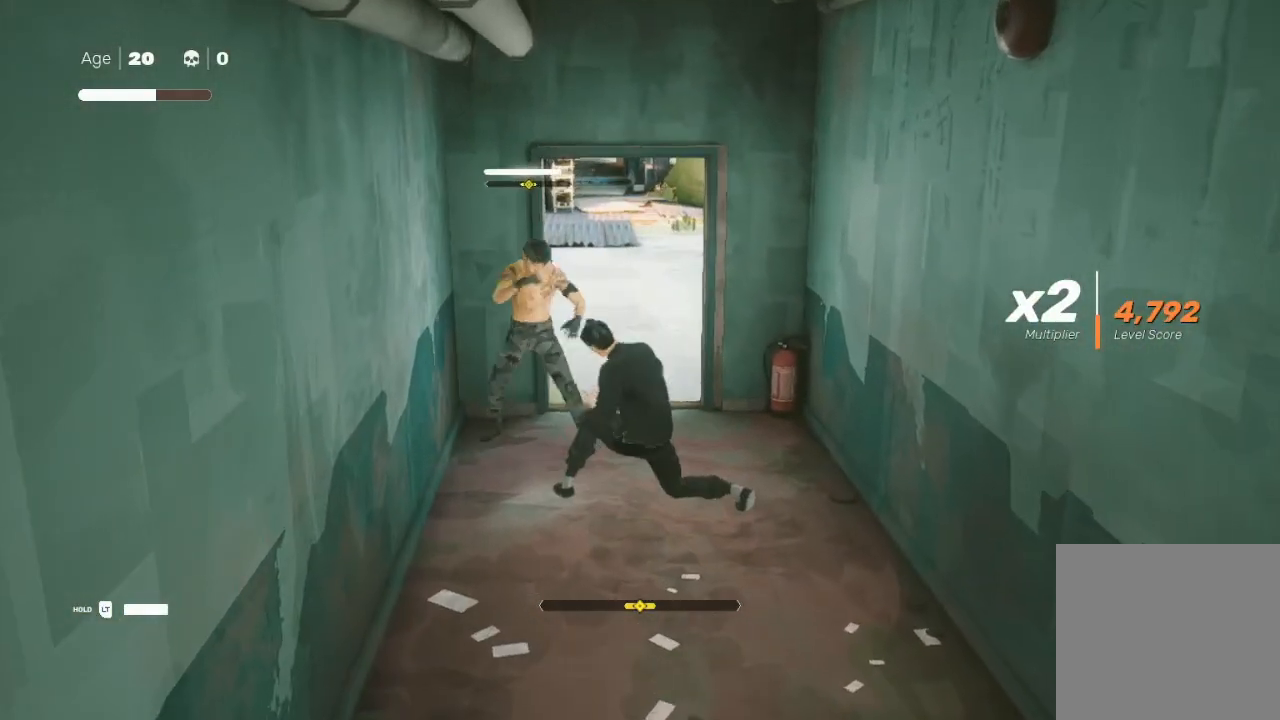
{"buttons": ["A", "L1", "L3"], "left_stick": "left", "right_stick": "center", "events": [[33, "Y", "up"], [67, "left_stick", "up"], [133, "Y", "down"], [167, "left_stick", "center"], [200, "Y", "up"], [233, "left_stick", "up"], [300, "L3", "down"], [367, "A", "down"], [367, "L3", "up"], [367, "X", "down"], [367, "left_stick", "down-left"], [433, "L1", "down"], [433, "L3", "down"], [467, "left_stick", "left"], [500, "X", "up"]]}
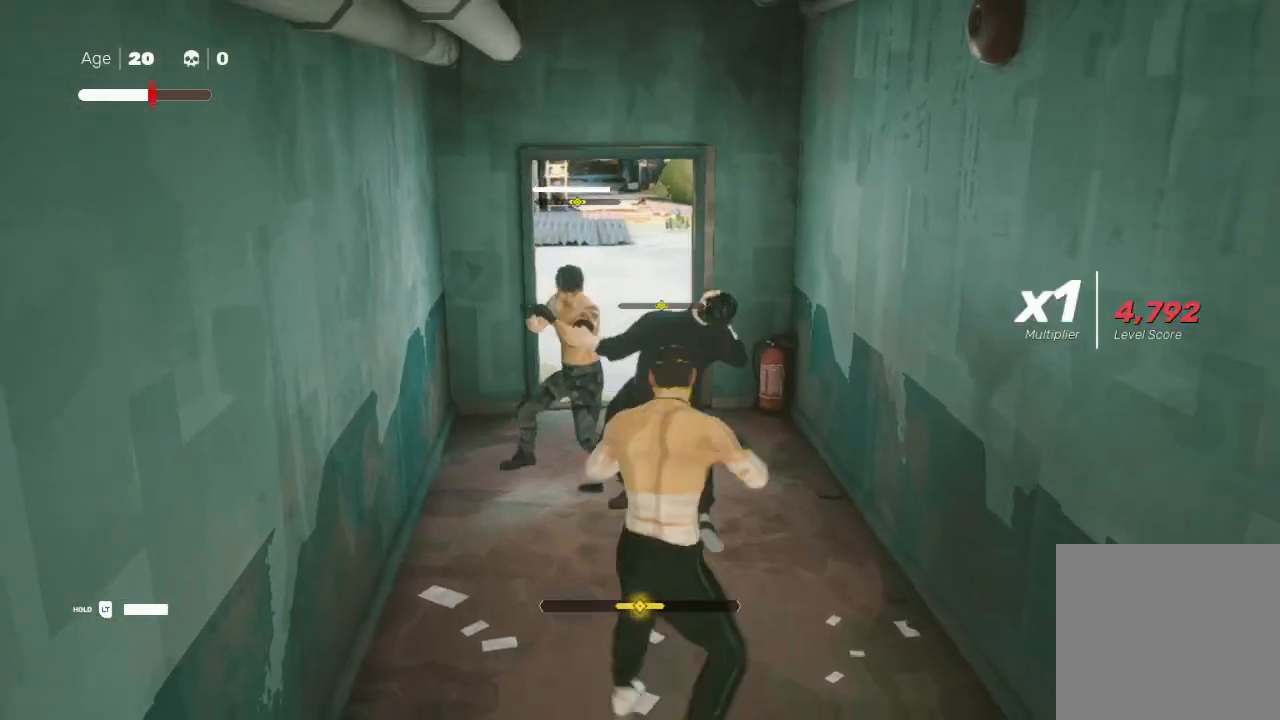
{"buttons": ["B", "Y", "L1", "L3"], "left_stick": "down-left", "right_stick": "center", "events": [[67, "L1", "up"], [100, "X", "down"], [133, "L1", "down"], [133, "X", "up"], [167, "X", "down"], [233, "left_stick", "down-left"], [267, "A", "up"], [267, "L1", "up"], [267, "X", "up"], [333, "L1", "down"], [433, "L1", "up"], [500, "B", "down"], [500, "L1", "down"], [500, "Y", "down"]]}
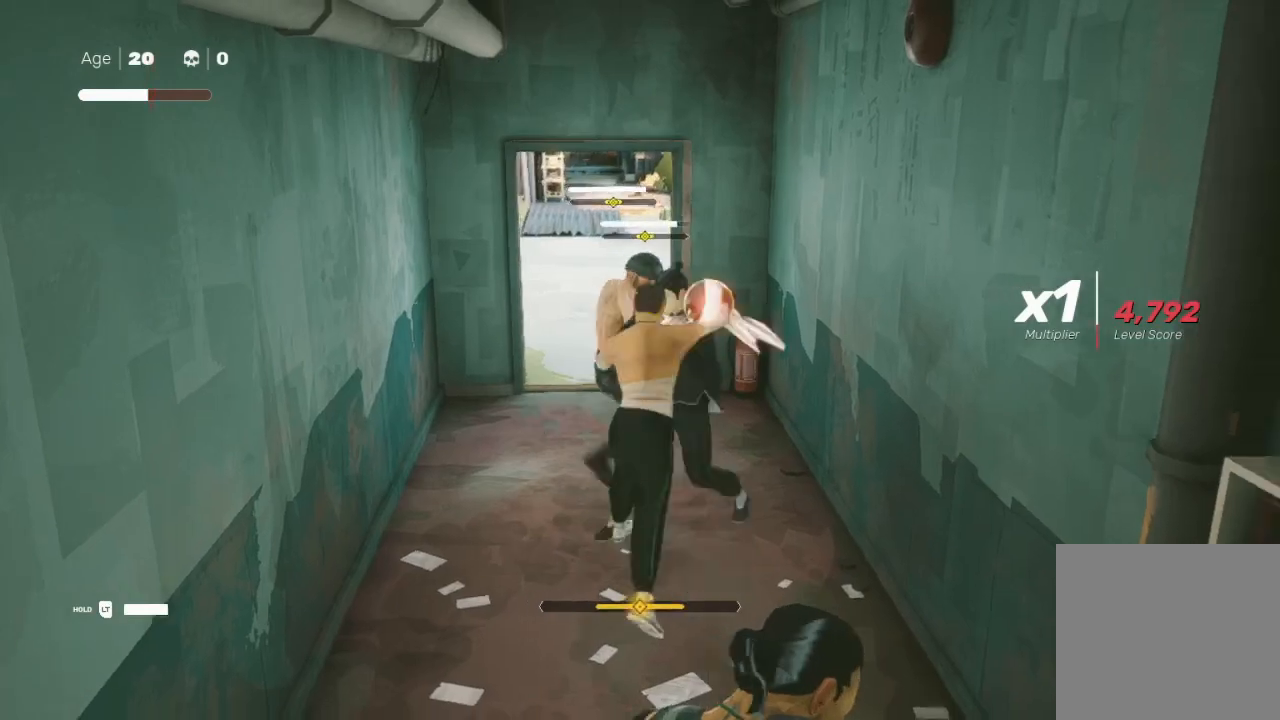
{"buttons": ["Y", "L3"], "left_stick": "left", "right_stick": "center", "events": [[100, "B", "up"], [100, "L1", "up"], [100, "Y", "up"], [167, "B", "down"], [167, "L1", "down"], [167, "Y", "down"], [200, "B", "up"], [233, "Y", "up"], [300, "L1", "up"], [300, "L3", "up"], [300, "left_stick", "up-left"], [367, "L1", "down"], [400, "L3", "down"], [400, "Y", "down"], [467, "left_stick", "left"], [500, "L1", "up"]]}
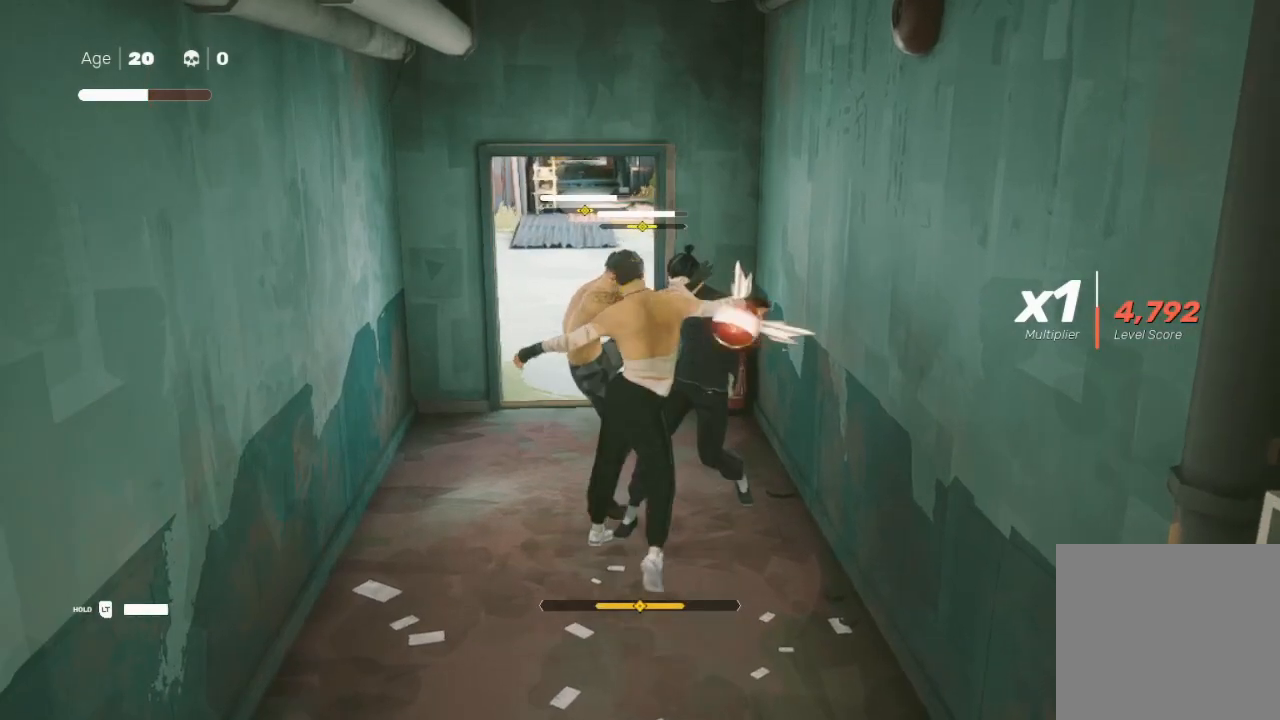
{"buttons": ["A", "X", "L3"], "left_stick": "left", "right_stick": "center", "events": [[67, "L1", "down"], [133, "Y", "up"], [167, "Y", "down"], [200, "B", "down"], [200, "L1", "up"], [233, "Y", "up"], [233, "left_stick", "up-left"], [267, "L1", "down"], [300, "X", "down"], [333, "A", "down"], [367, "A", "up"], [367, "B", "up"], [367, "X", "up"], [400, "L1", "up"], [433, "A", "down"], [433, "left_stick", "left"], [500, "X", "down"]]}
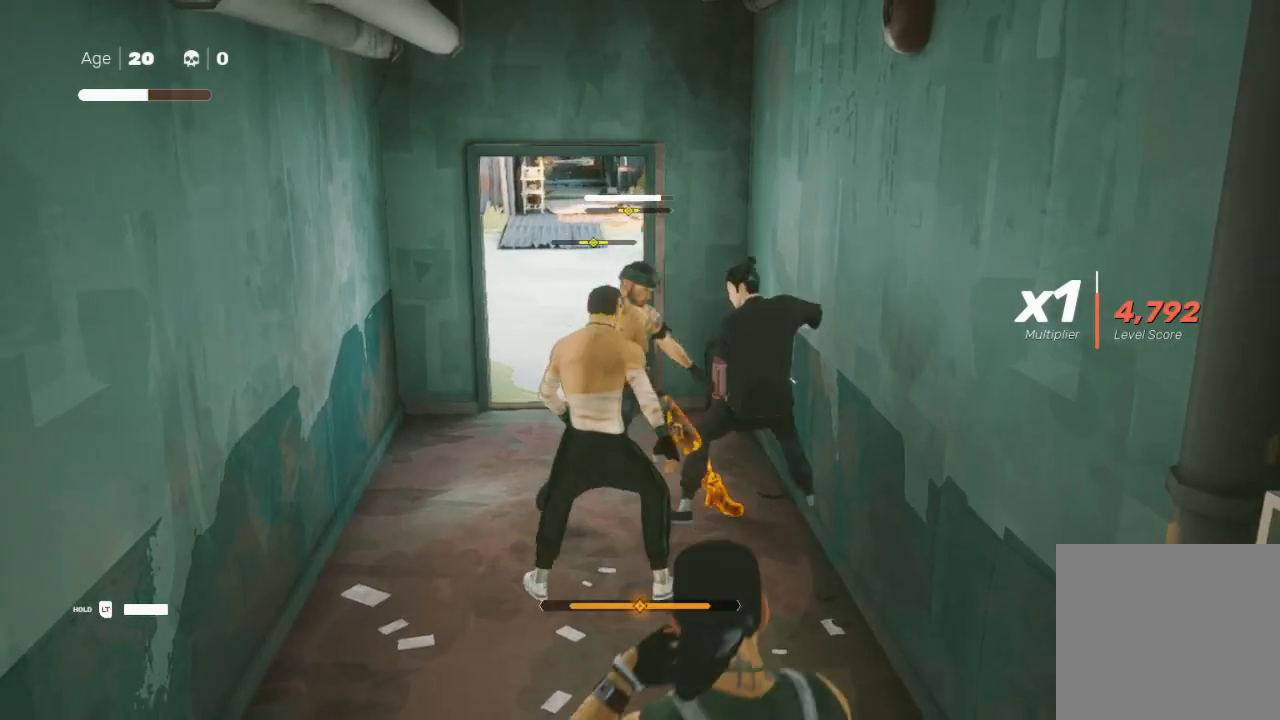
{"buttons": [], "left_stick": "up-left", "right_stick": "center", "events": [[33, "L1", "down"], [67, "A", "up"], [133, "A", "down"], [133, "X", "up"], [133, "left_stick", "down-left"], [167, "A", "up"], [167, "L1", "up"], [200, "X", "down"], [233, "A", "down"], [233, "L1", "down"], [300, "X", "up"], [333, "A", "up"], [367, "L1", "up"], [367, "L3", "up"], [367, "left_stick", "left"], [467, "left_stick", "up-left"]]}
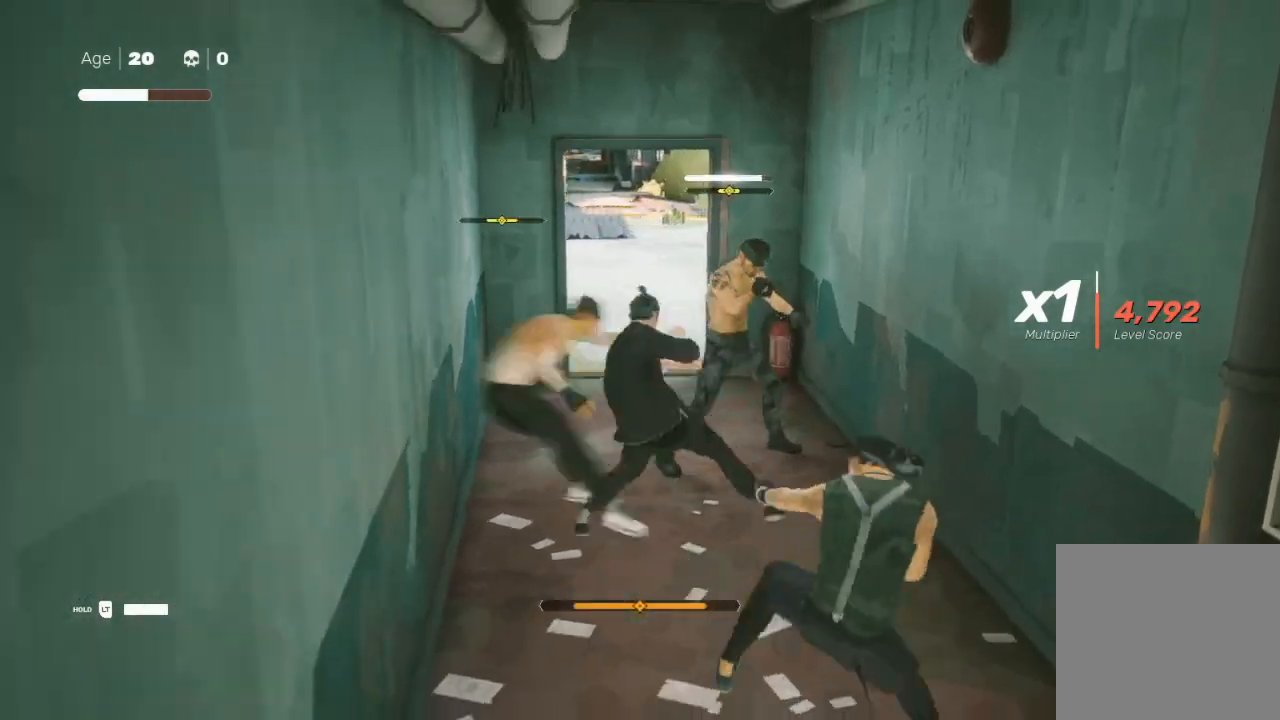
{"buttons": ["A", "X", "L3"], "left_stick": "down", "right_stick": "center", "events": [[67, "Y", "down"], [100, "B", "down"], [167, "Y", "up"], [200, "B", "up"], [200, "left_stick", "up-right"], [267, "Y", "down"], [333, "L3", "down"], [333, "Y", "up"], [333, "left_stick", "down-right"], [367, "L1", "down"], [433, "X", "down"], [467, "A", "down"], [467, "left_stick", "down"], [500, "L1", "up"]]}
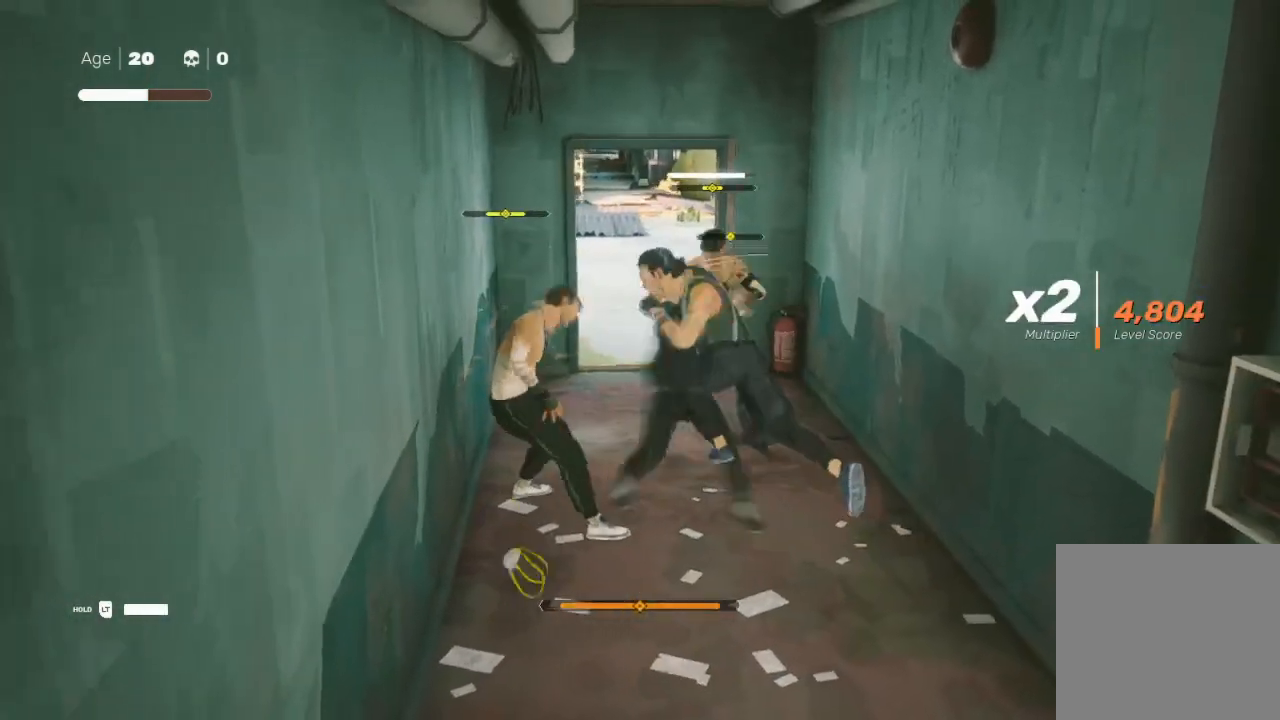
{"buttons": ["L1", "R2", "L3"], "left_stick": "down-left", "right_stick": "center", "events": [[33, "X", "up"], [67, "L1", "down"], [100, "X", "down"], [133, "left_stick", "down-left"], [200, "A", "up"], [200, "L1", "up"], [200, "X", "up"], [267, "R2", "down"], [300, "L1", "down"], [400, "L1", "up"], [433, "R2", "up"], [467, "L1", "down"], [467, "R2", "down"]]}
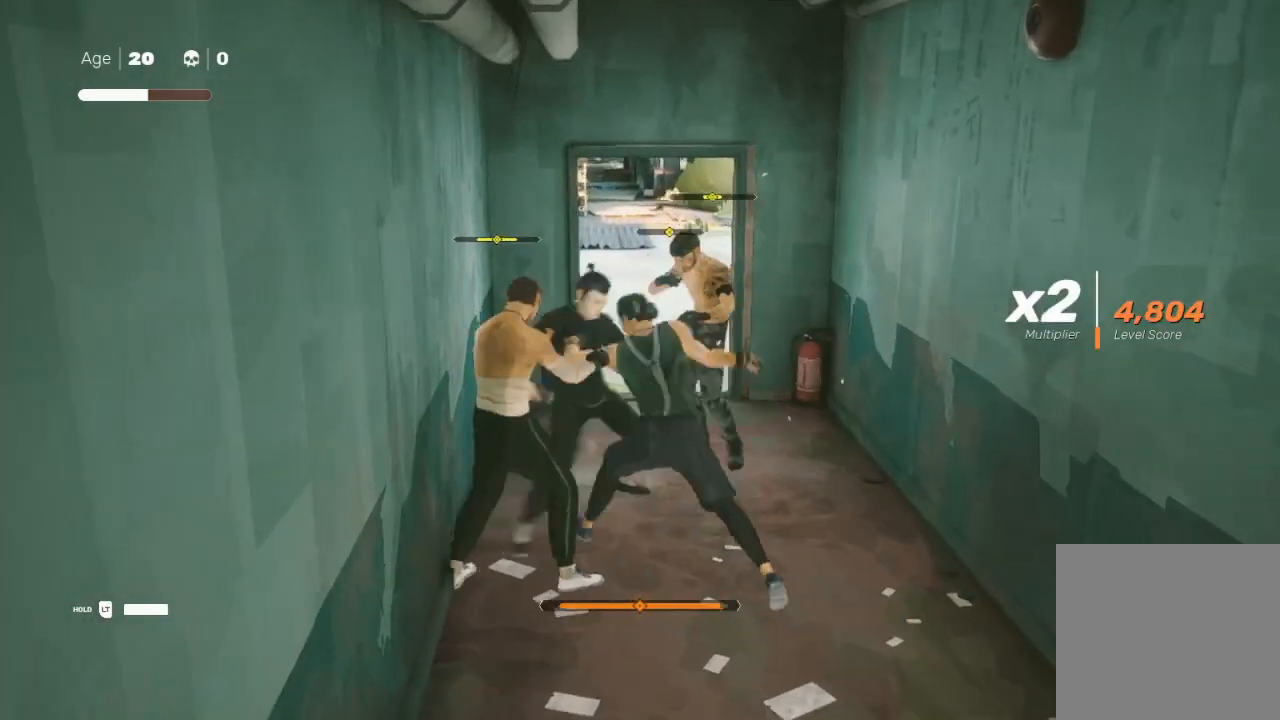
{"buttons": ["A", "X"], "left_stick": "down-left", "right_stick": "center", "events": [[33, "left_stick", "left"], [100, "R2", "up"], [133, "L1", "up"], [133, "L3", "up"], [133, "R2", "down"], [200, "L1", "down"], [267, "R2", "up"], [267, "X", "down"], [267, "left_stick", "down"], [300, "A", "down"], [367, "L1", "up"], [367, "X", "up"], [400, "A", "up"], [433, "A", "down"], [467, "X", "down"], [467, "left_stick", "down-left"]]}
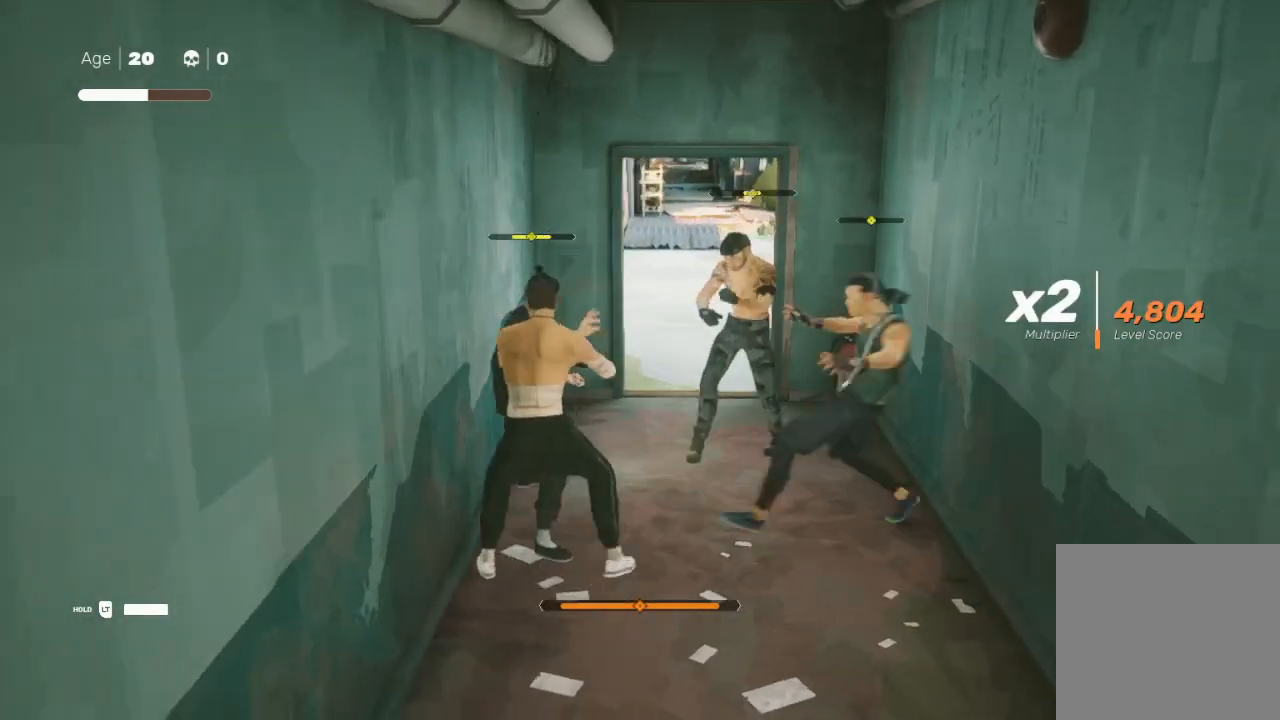
{"buttons": ["Y", "L1"], "left_stick": "down-right", "right_stick": "center", "events": [[33, "L3", "down"], [67, "A", "up"], [67, "X", "up"], [133, "X", "down"], [167, "X", "up"], [200, "L3", "up"], [200, "left_stick", "down-right"], [233, "Y", "down"], [300, "Y", "up"], [333, "left_stick", "down"], [367, "L1", "down"], [367, "L3", "down"], [400, "Y", "down"], [433, "Y", "up"], [467, "Y", "down"], [467, "left_stick", "down-right"], [500, "L3", "up"]]}
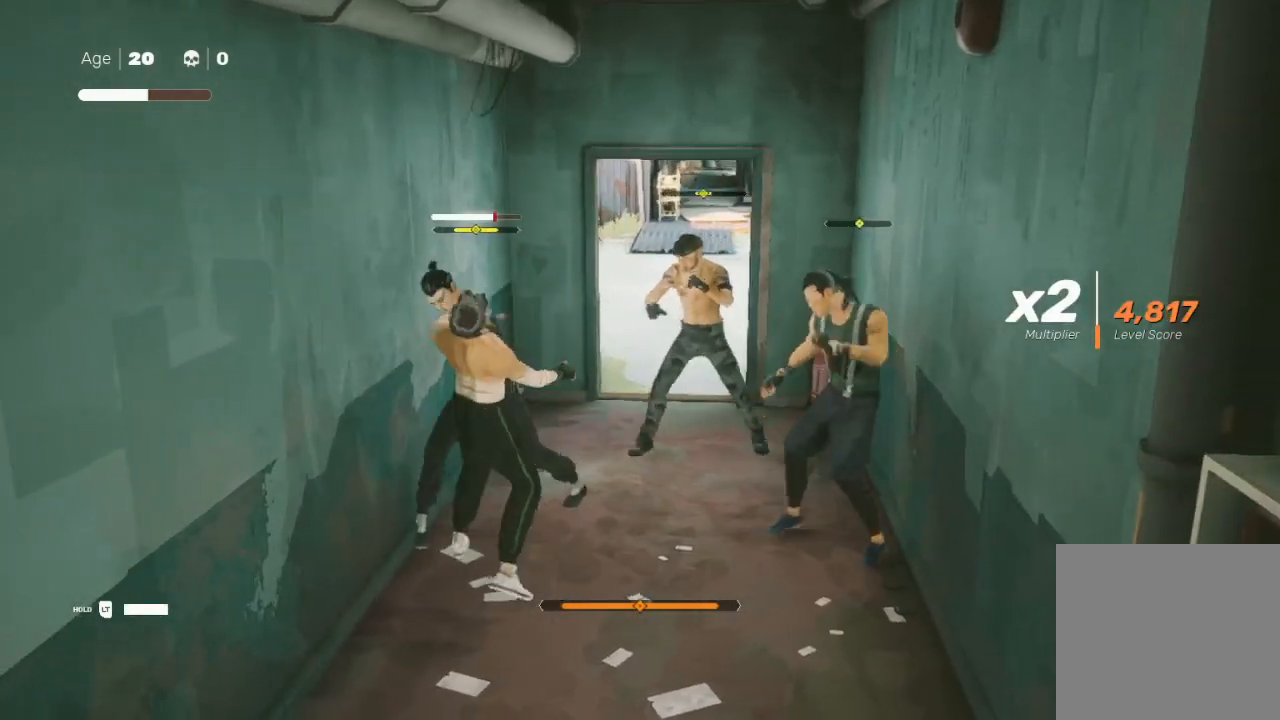
{"buttons": [], "left_stick": "down-right", "right_stick": "center", "events": [[33, "L1", "up"], [67, "Y", "up"], [100, "L1", "down"], [133, "A", "down"], [133, "X", "down"], [200, "left_stick", "down-left"], [233, "A", "up"], [233, "X", "up"], [267, "left_stick", "right"], [333, "A", "down"], [333, "X", "down"], [400, "A", "up"], [400, "X", "up"], [433, "L1", "up"], [467, "left_stick", "down-right"]]}
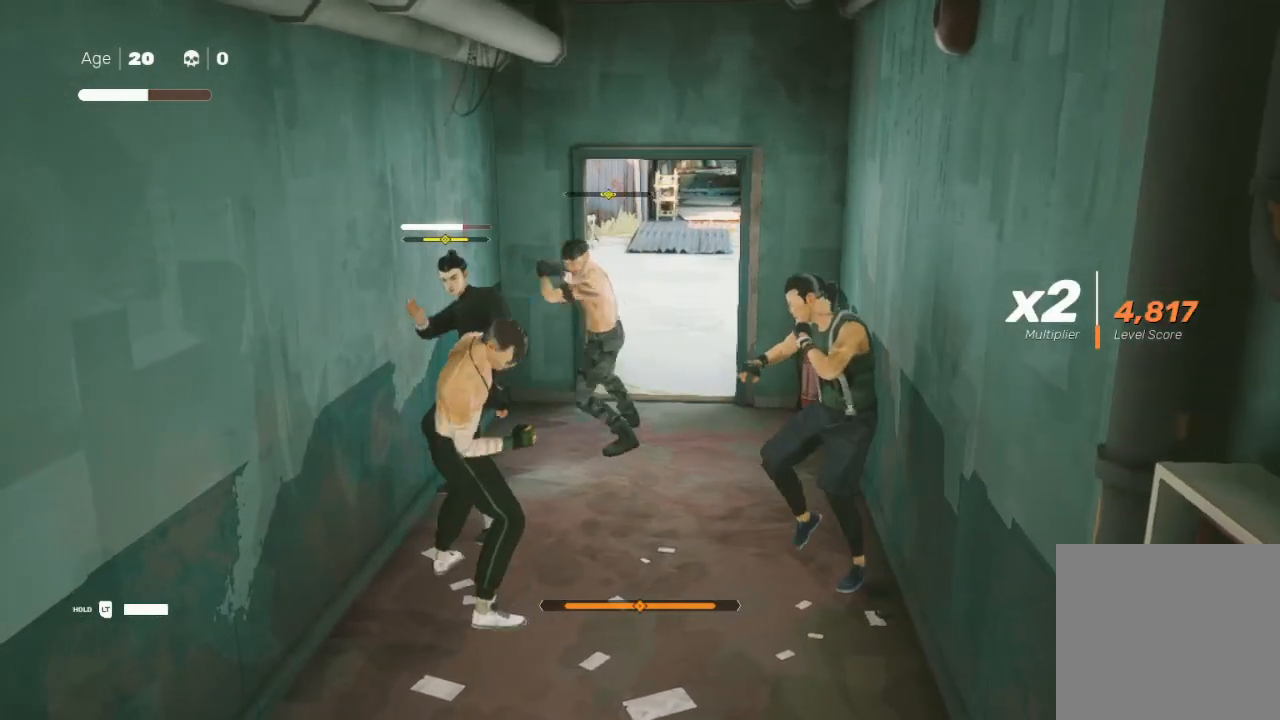
{"buttons": ["A", "X", "L1"], "left_stick": "right", "right_stick": "center", "events": [[33, "left_stick", "right"], [67, "X", "down"], [133, "L1", "down"], [133, "X", "up"], [200, "X", "down"], [300, "X", "up"], [300, "left_stick", "down"], [333, "L1", "up"], [400, "L1", "down"], [433, "left_stick", "right"], [467, "A", "down"], [467, "X", "down"]]}
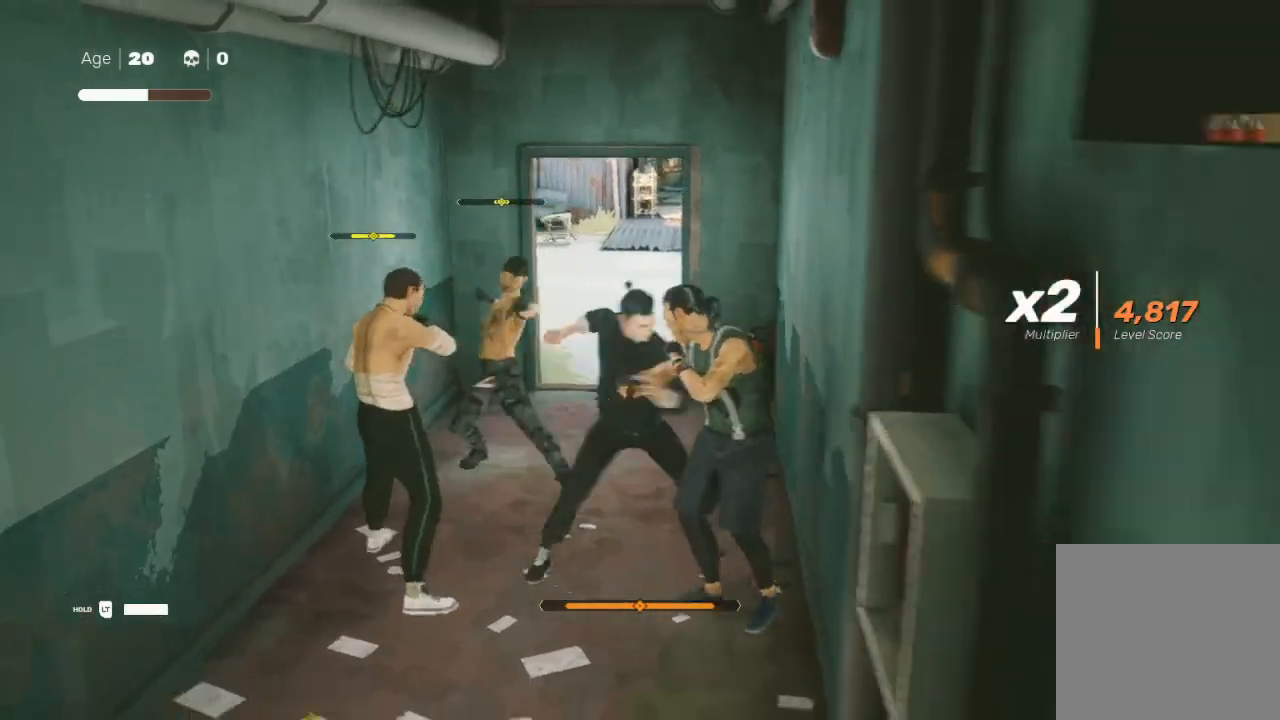
{"buttons": ["L1"], "left_stick": "up", "right_stick": "center", "events": [[33, "X", "up"], [67, "A", "up"], [67, "left_stick", "down-right"], [133, "A", "down"], [133, "X", "down"], [167, "left_stick", "right"], [200, "X", "up"], [267, "X", "down"], [333, "A", "up"], [333, "X", "up"], [333, "left_stick", "up"], [400, "L1", "up"], [433, "X", "down"], [500, "L1", "down"], [500, "X", "up"]]}
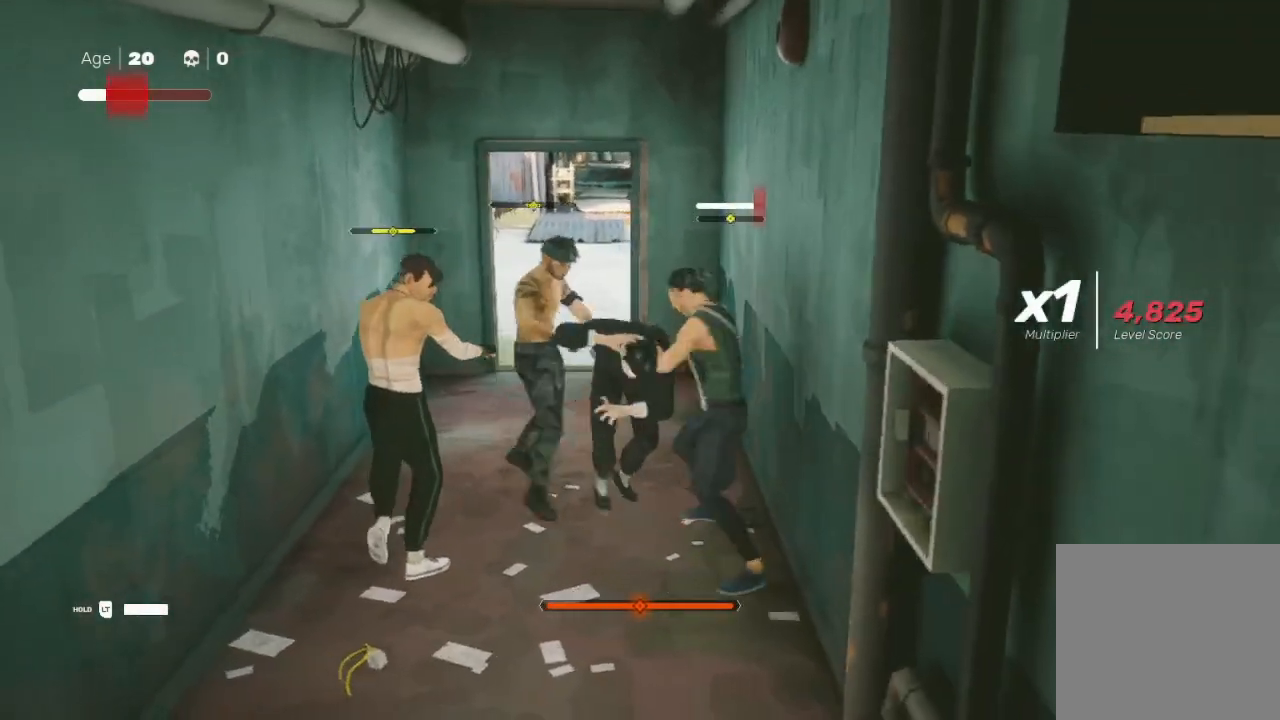
{"buttons": ["L1"], "left_stick": "up-right", "right_stick": "center", "events": [[167, "left_stick", "up-right"], [200, "X", "down"], [267, "X", "up"], [267, "left_stick", "right"], [333, "A", "down"], [333, "X", "down"], [367, "A", "up"], [367, "L1", "up"], [367, "X", "up"], [433, "L1", "down"], [433, "left_stick", "up-right"]]}
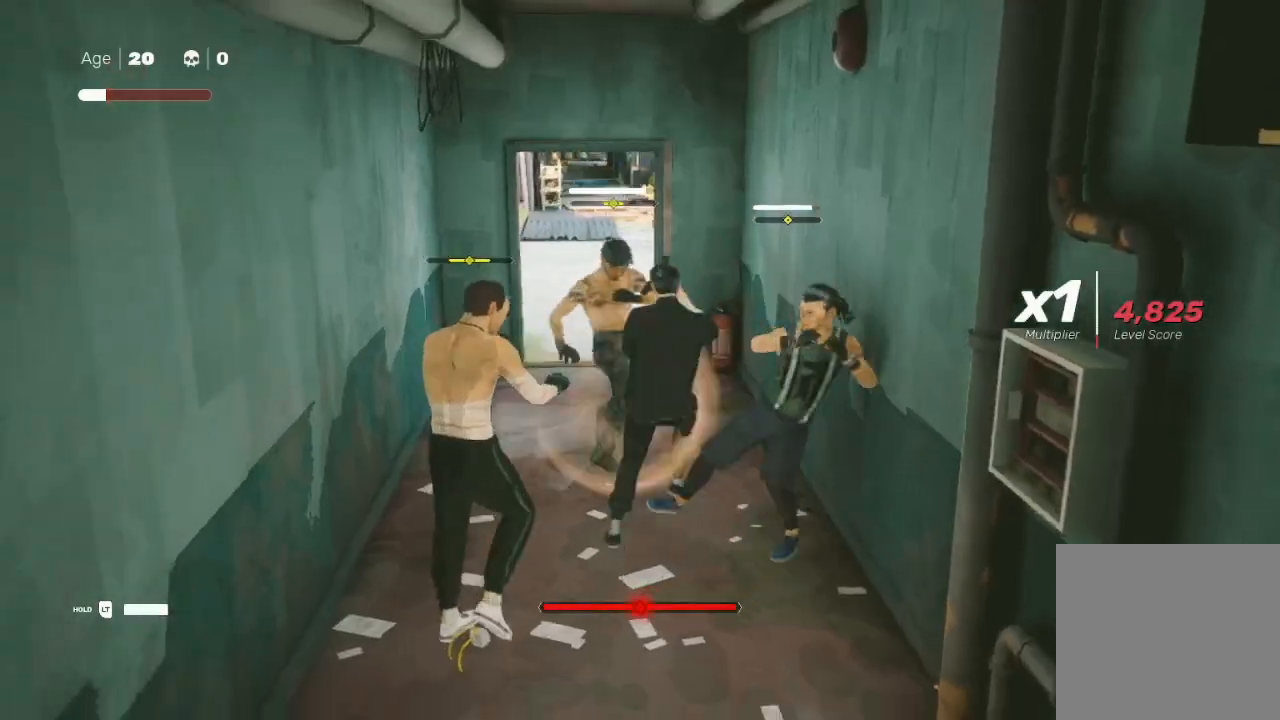
{"buttons": ["Y", "L1", "L3"], "left_stick": "down-left", "right_stick": "center", "events": [[100, "L1", "up"], [133, "Y", "down"], [167, "left_stick", "right"], [233, "L1", "down"], [233, "Y", "up"], [300, "Y", "down"], [333, "L1", "up"], [333, "Y", "up"], [333, "left_stick", "down"], [467, "L1", "down"], [467, "L3", "down"], [467, "Y", "down"], [467, "left_stick", "down-left"]]}
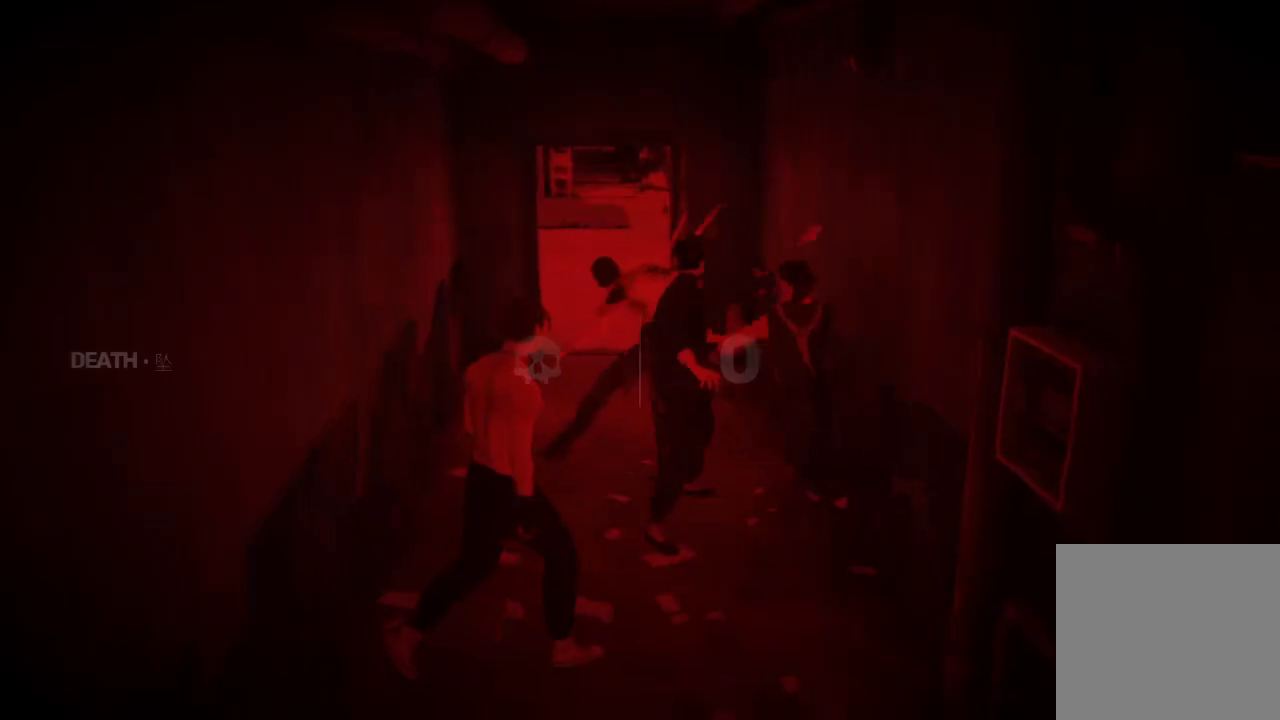
{"buttons": [], "left_stick": "center", "right_stick": "center", "events": [[133, "L1", "up"], [133, "L3", "up"], [133, "Y", "up"], [133, "left_stick", "down"], [267, "left_stick", "down-right"], [367, "left_stick", "center"]]}
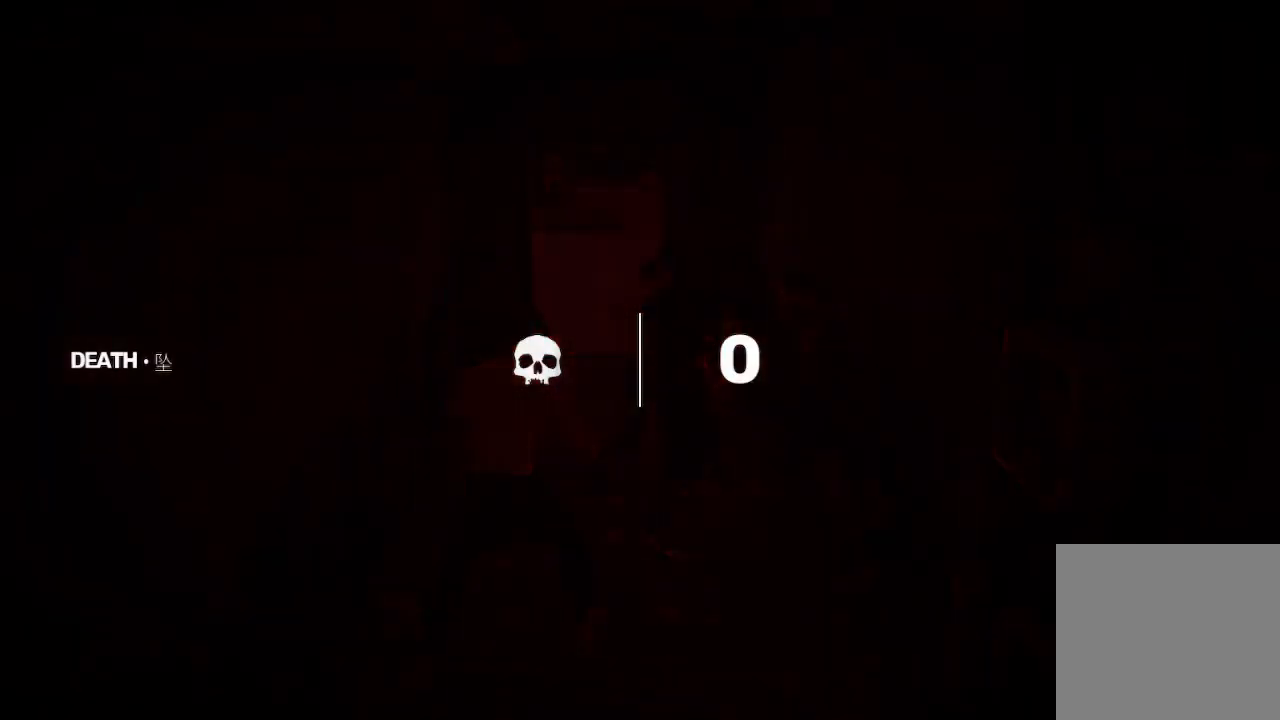
{"buttons": ["X"], "left_stick": "center", "right_stick": "center", "events": [[200, "X", "down"]]}
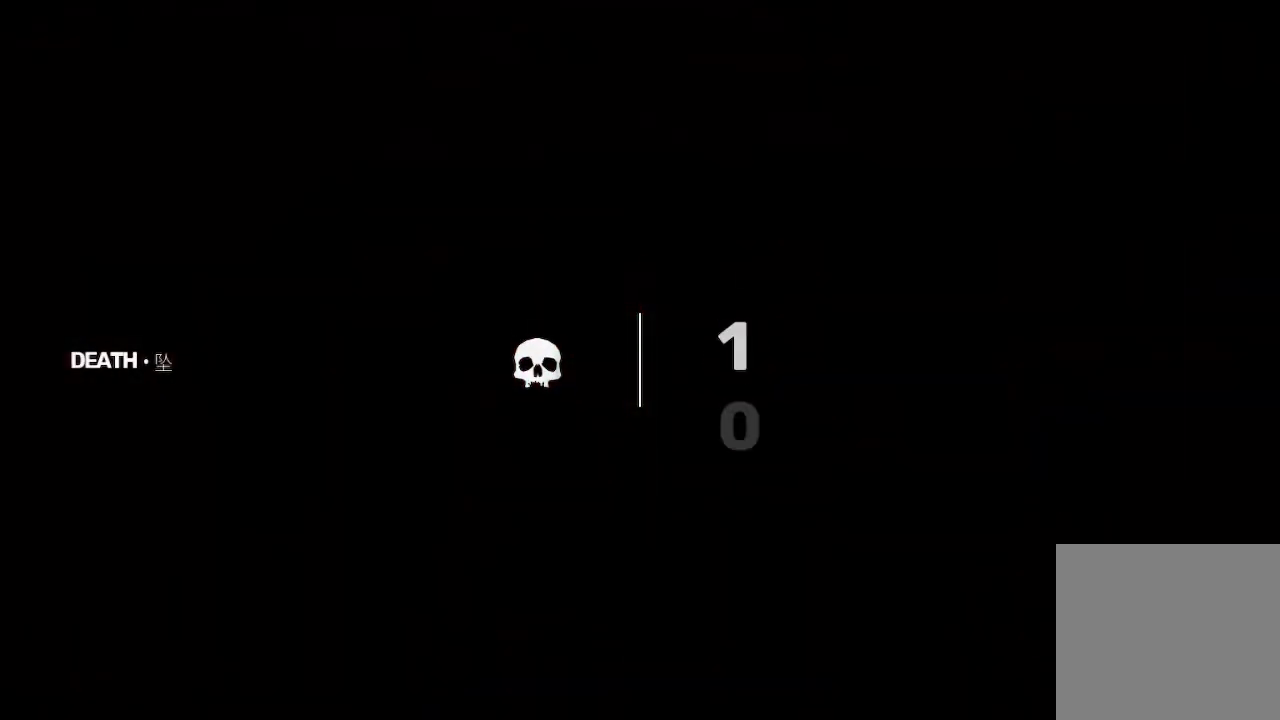
{"buttons": ["X"], "left_stick": "center", "right_stick": "center", "events": [[33, "X", "up"], [167, "X", "down"], [367, "X", "up"], [467, "X", "down"]]}
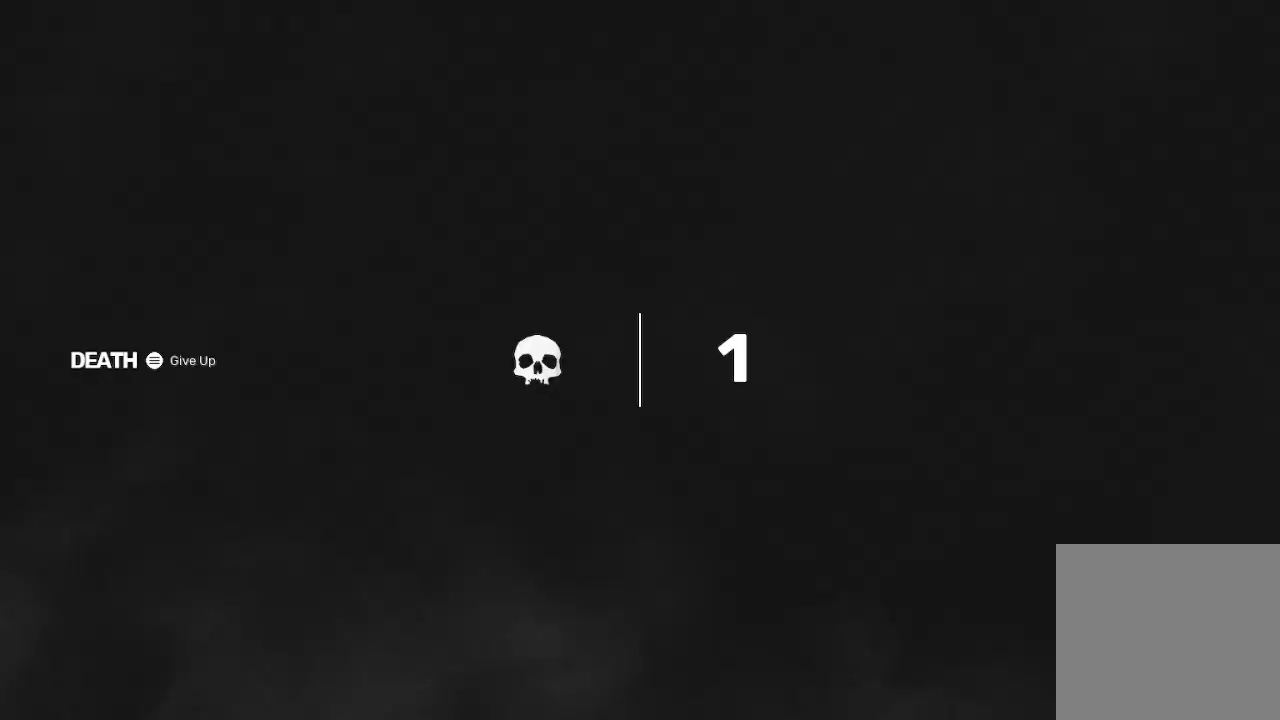
{"buttons": [], "left_stick": "center", "right_stick": "center", "events": [[100, "X", "up"]]}
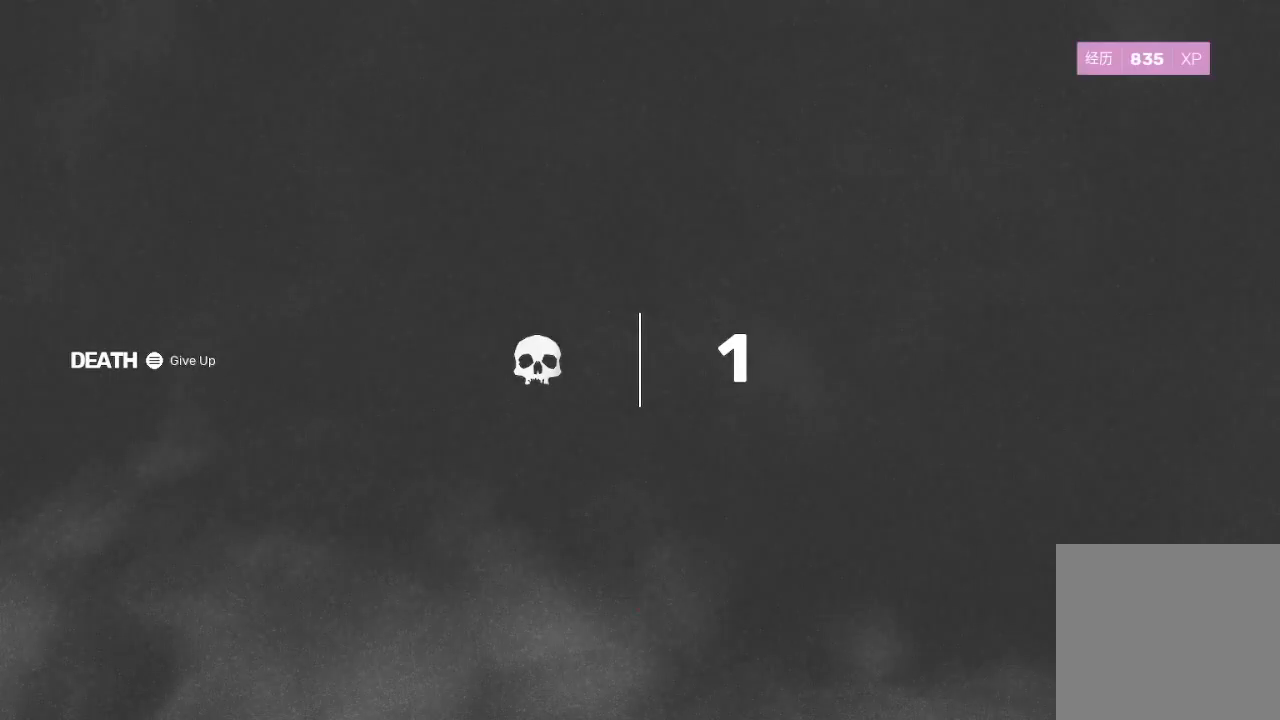
{"buttons": ["X"], "left_stick": "center", "right_stick": "center", "events": [[67, "X", "down"]]}
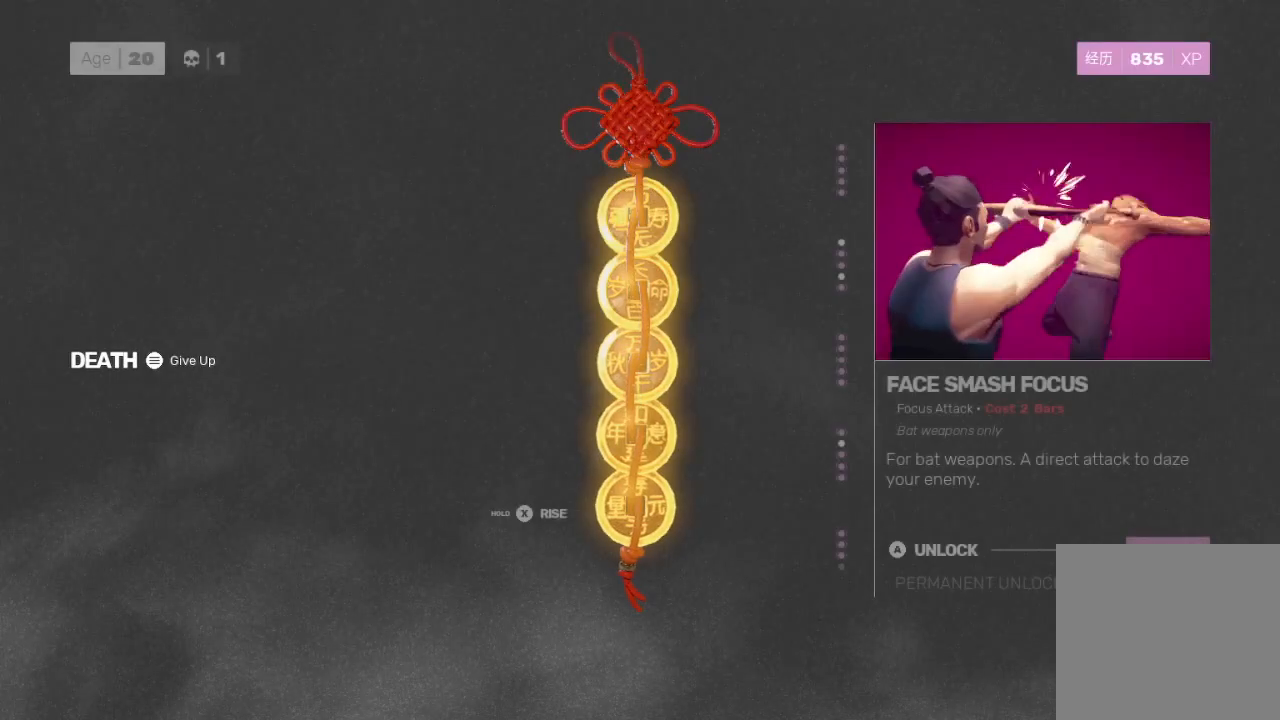
{"buttons": ["X"], "left_stick": "center", "right_stick": "center", "events": []}
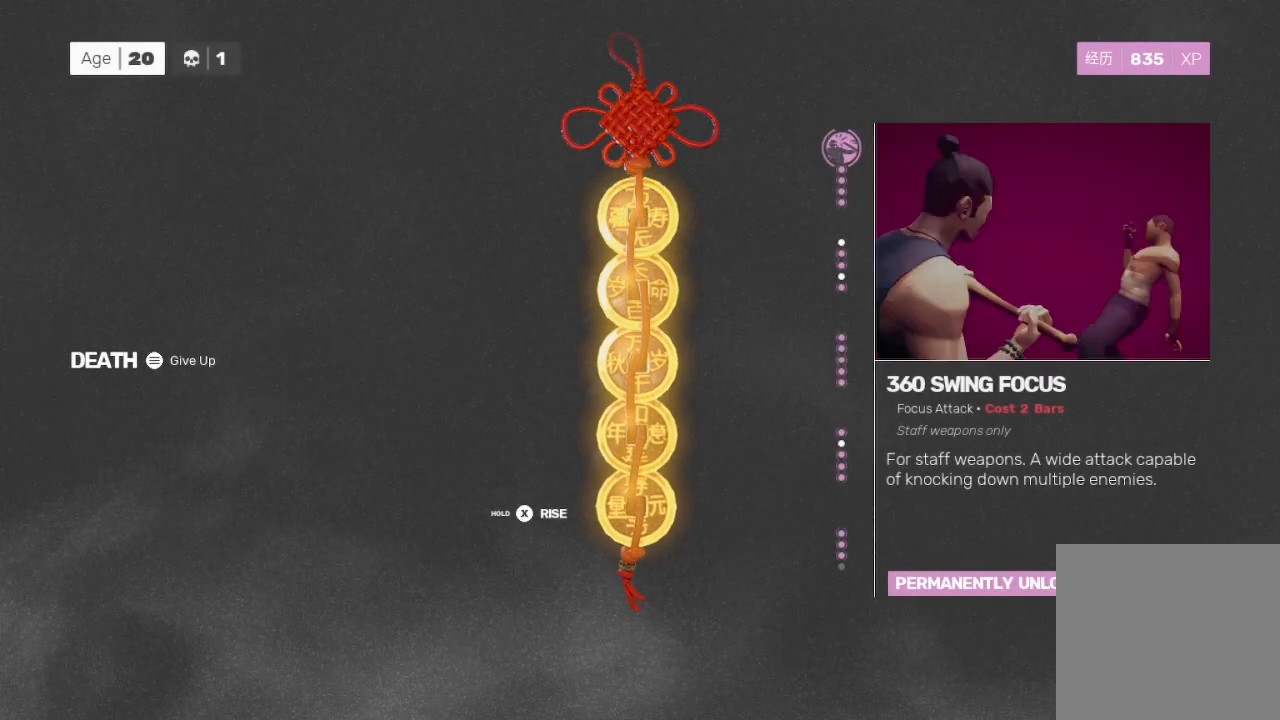
{"buttons": ["X"], "left_stick": "center", "right_stick": "center", "events": []}
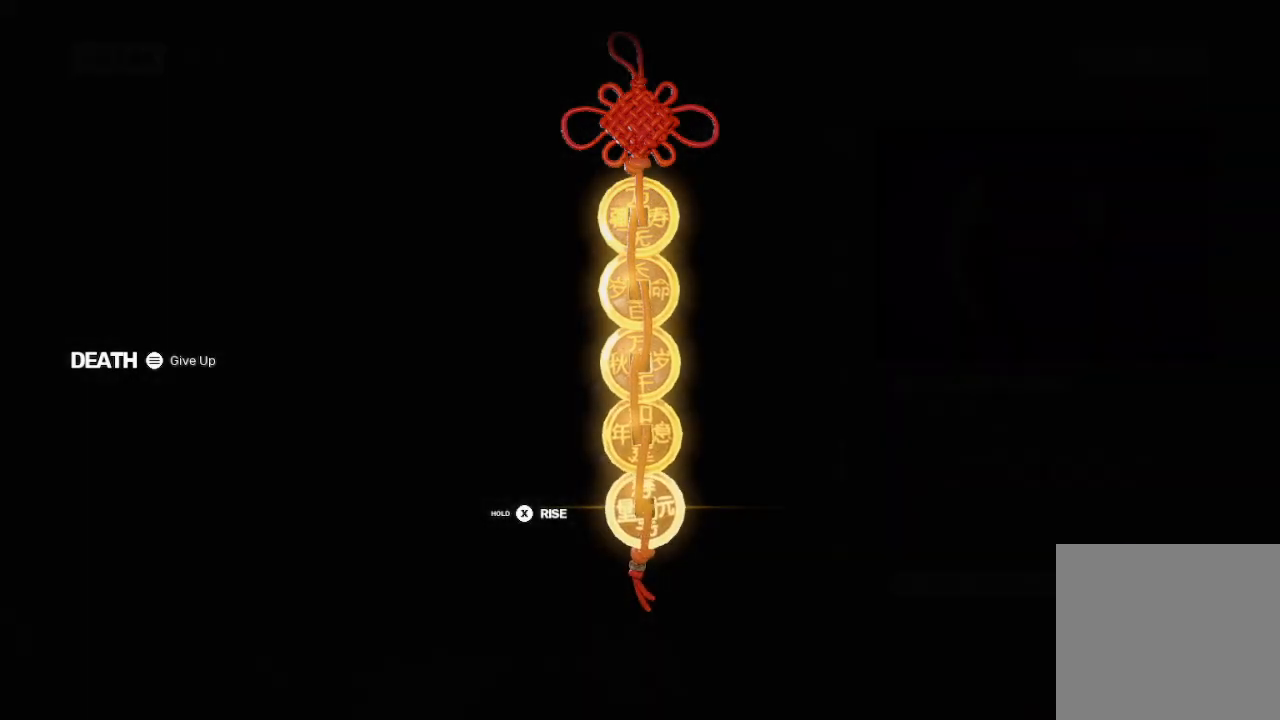
{"buttons": ["X"], "left_stick": "center", "right_stick": "center", "events": []}
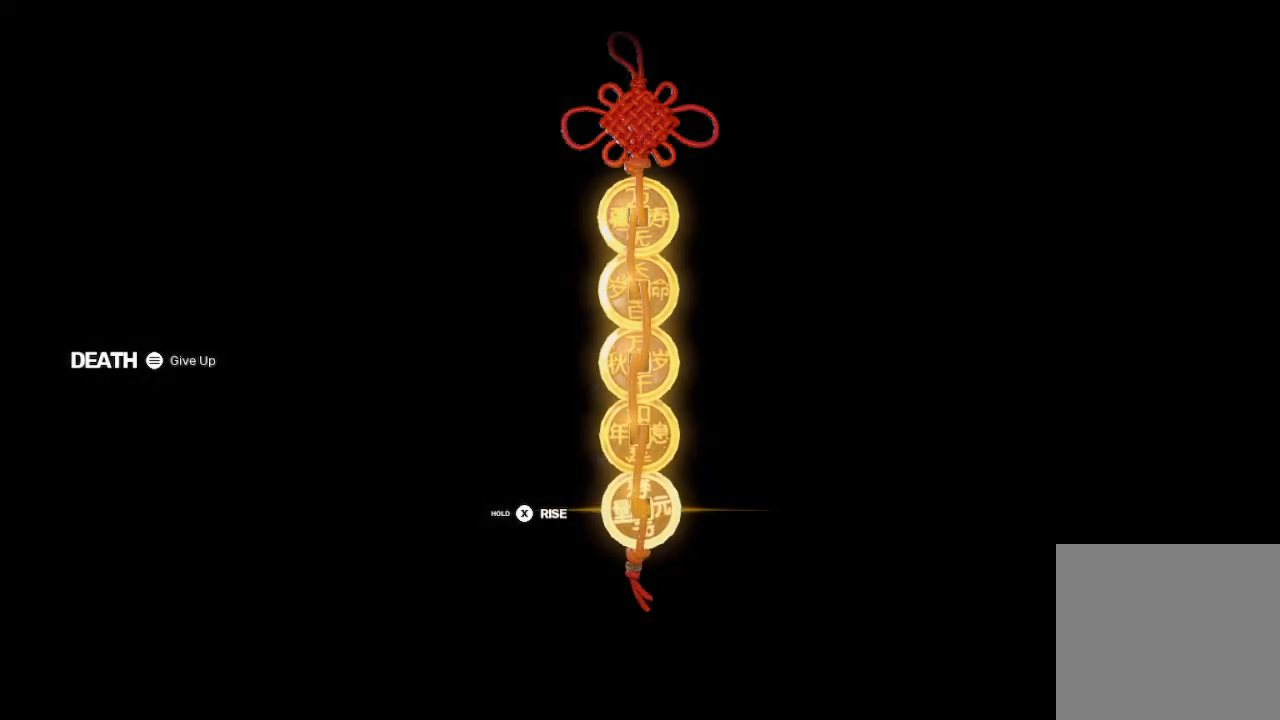
{"buttons": ["X"], "left_stick": "center", "right_stick": "center", "events": []}
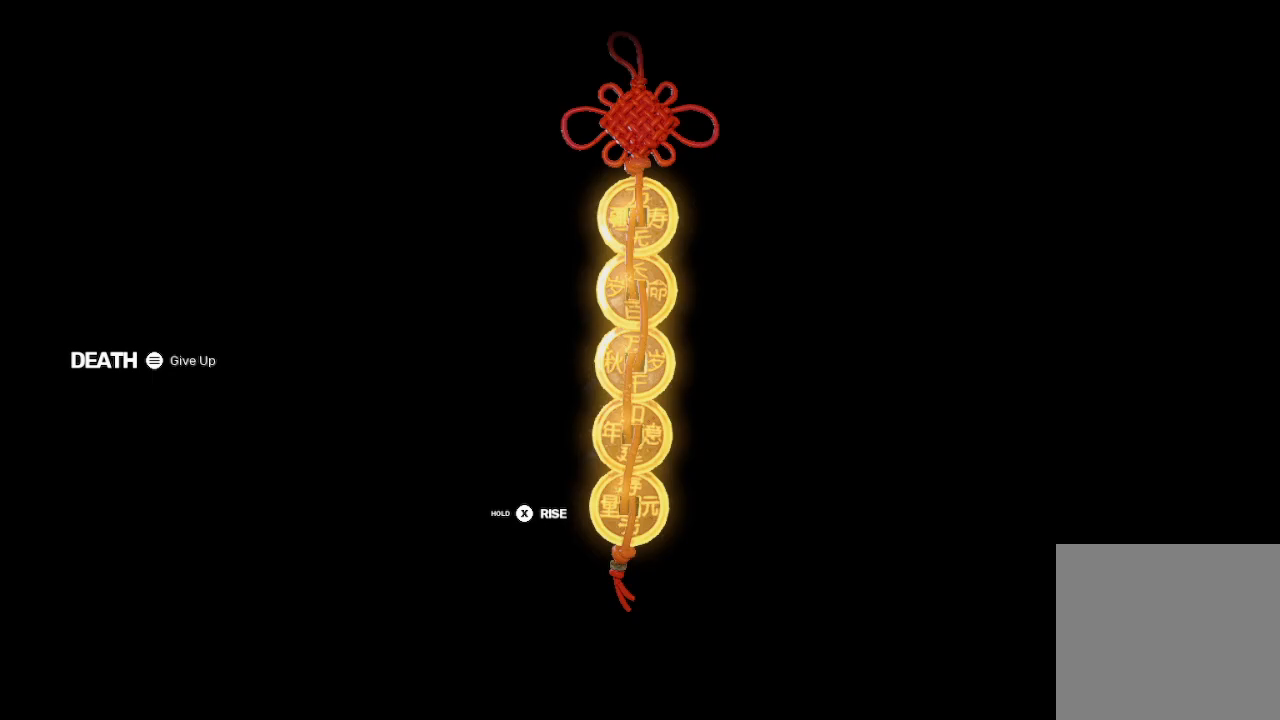
{"buttons": [], "left_stick": "center", "right_stick": "center", "events": [[267, "X", "up"]]}
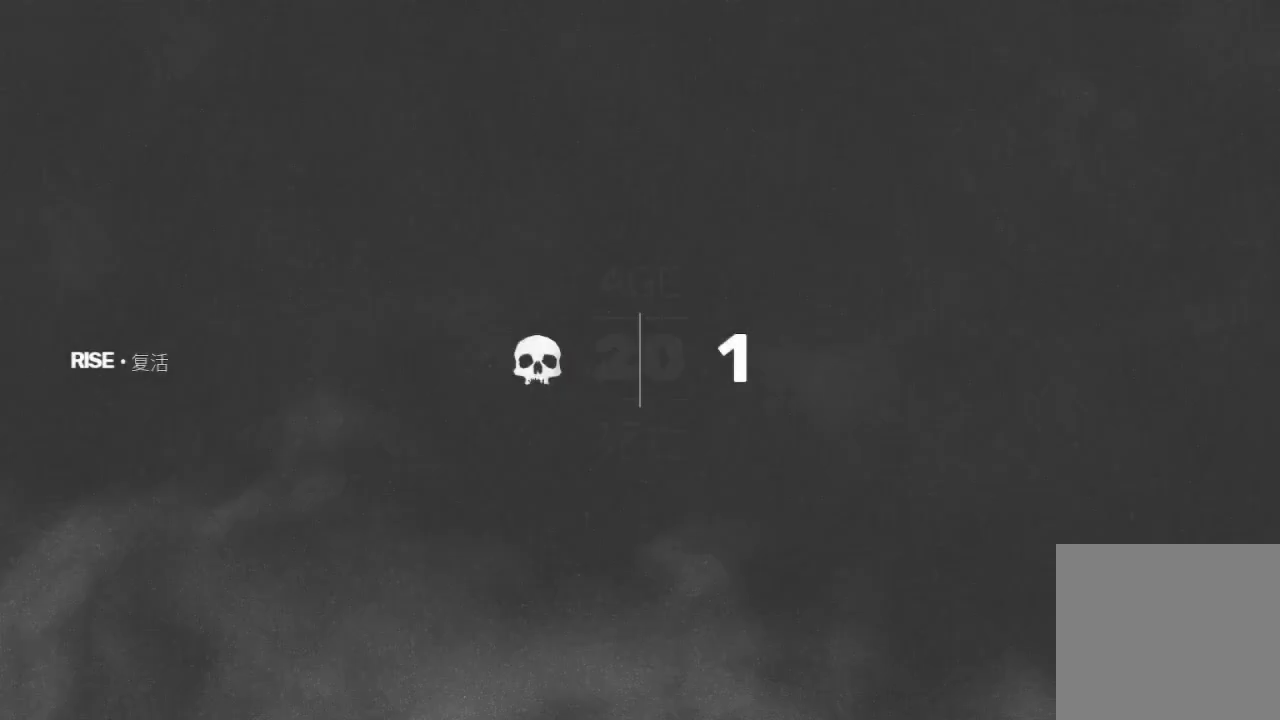
{"buttons": [], "left_stick": "center", "right_stick": "center", "events": []}
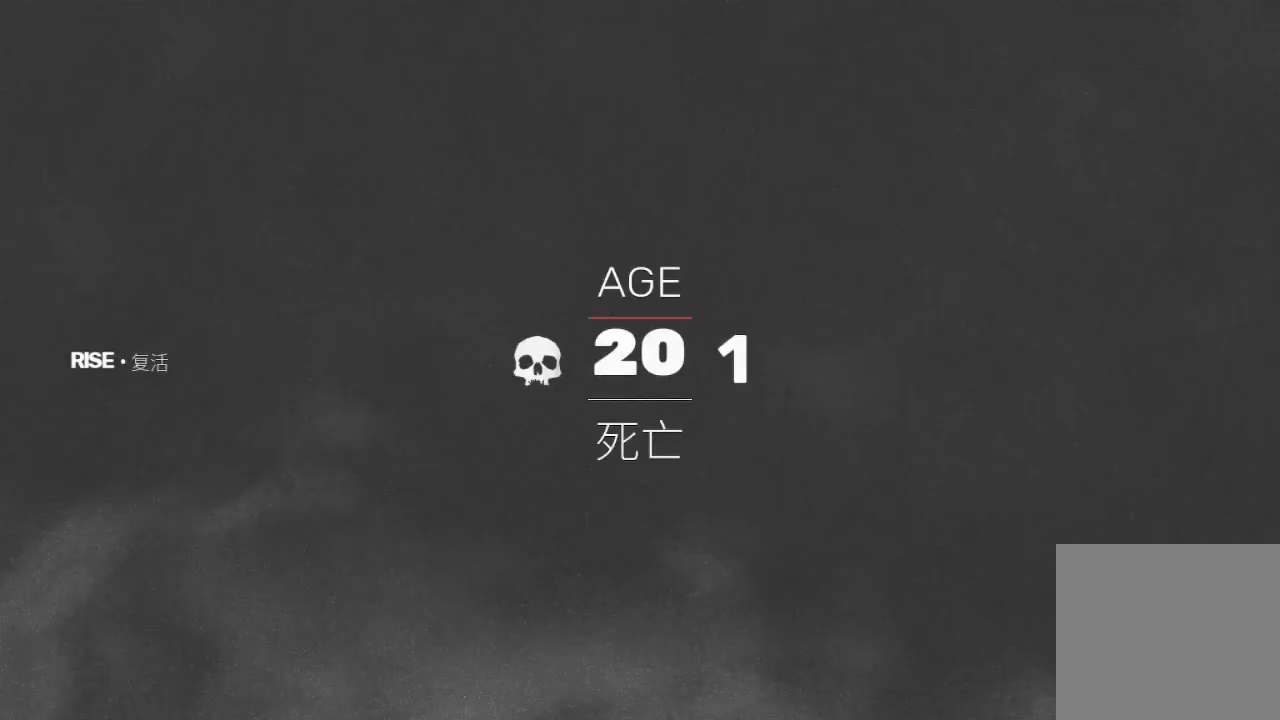
{"buttons": [], "left_stick": "center", "right_stick": "center", "events": []}
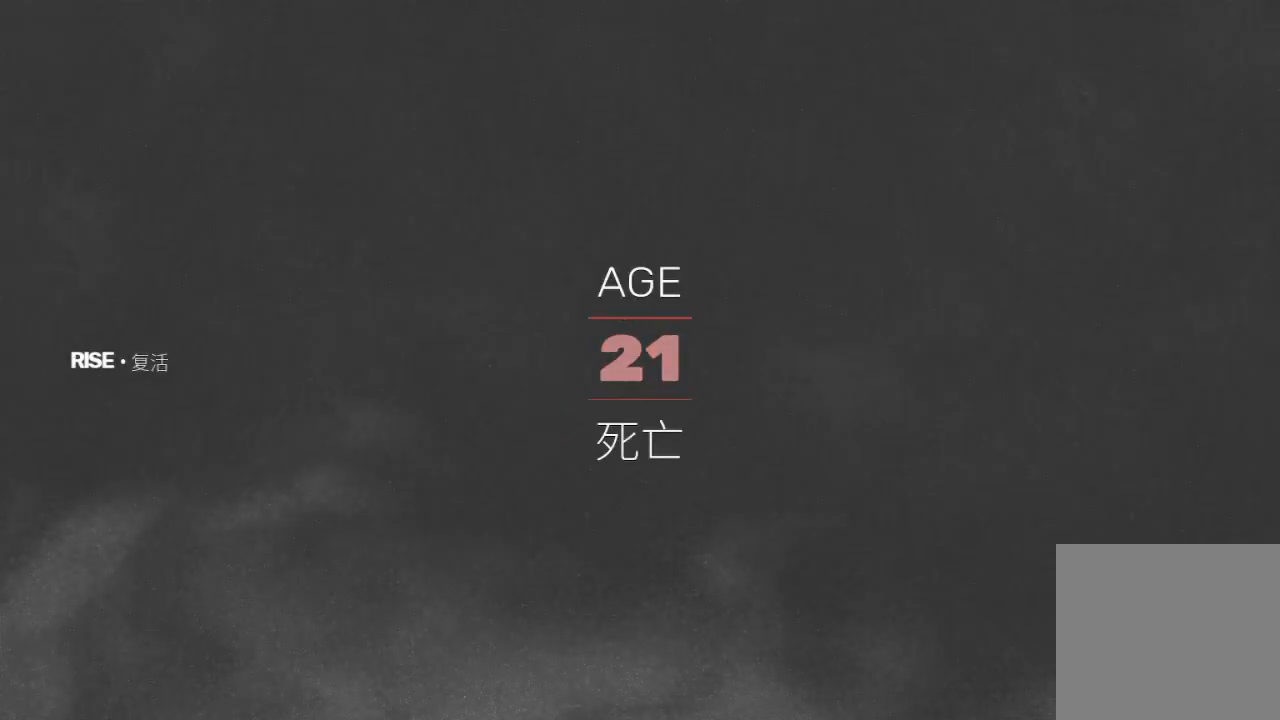
{"buttons": [], "left_stick": "center", "right_stick": "center", "events": []}
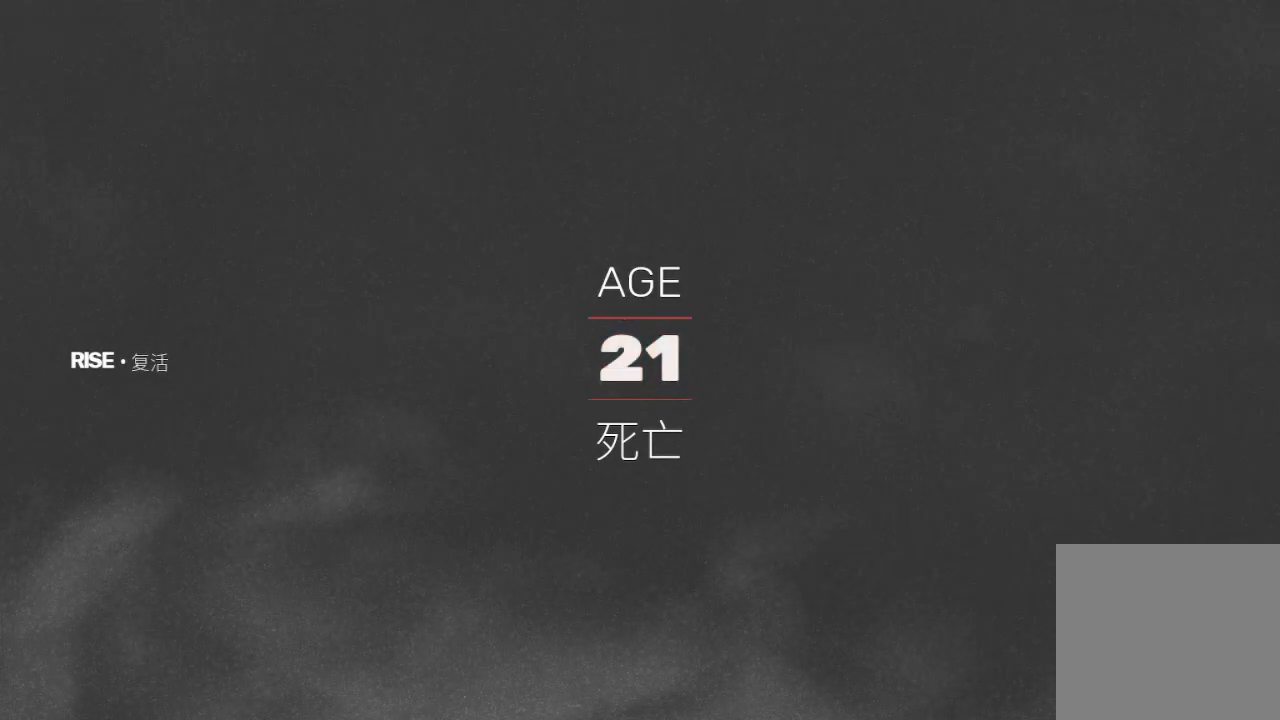
{"buttons": [], "left_stick": "center", "right_stick": "center", "events": []}
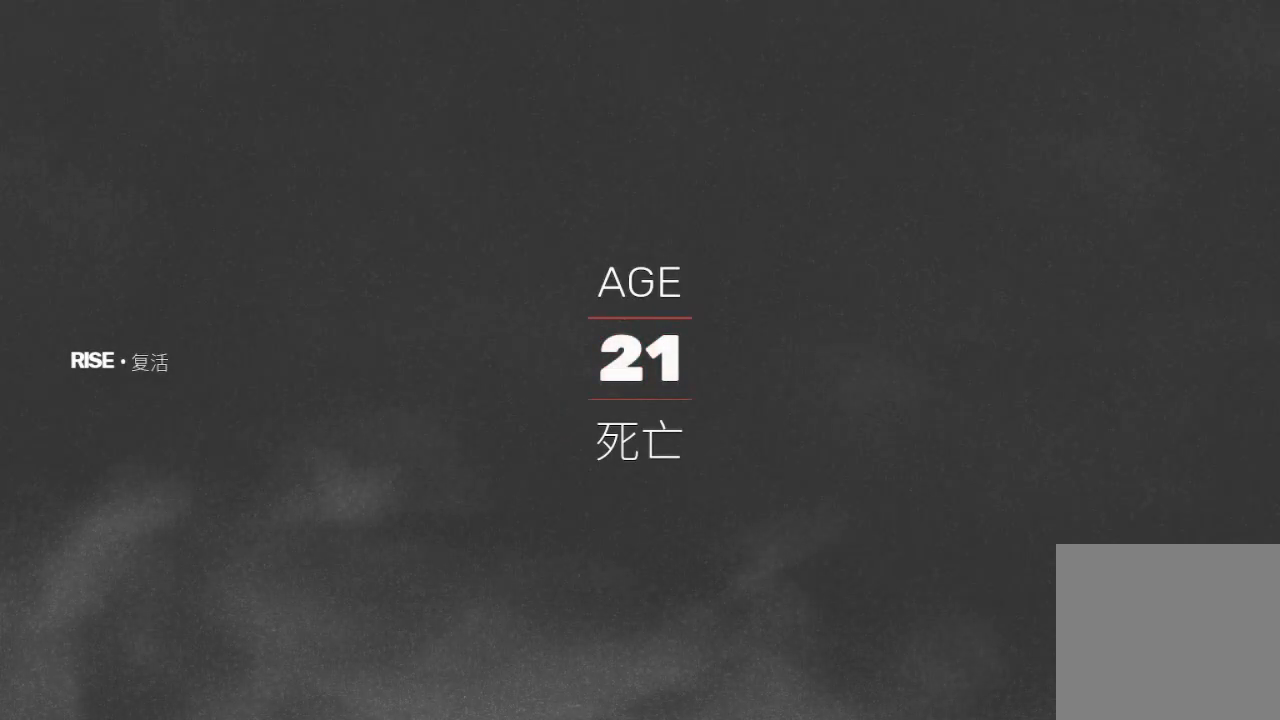
{"buttons": [], "left_stick": "center", "right_stick": "center", "events": []}